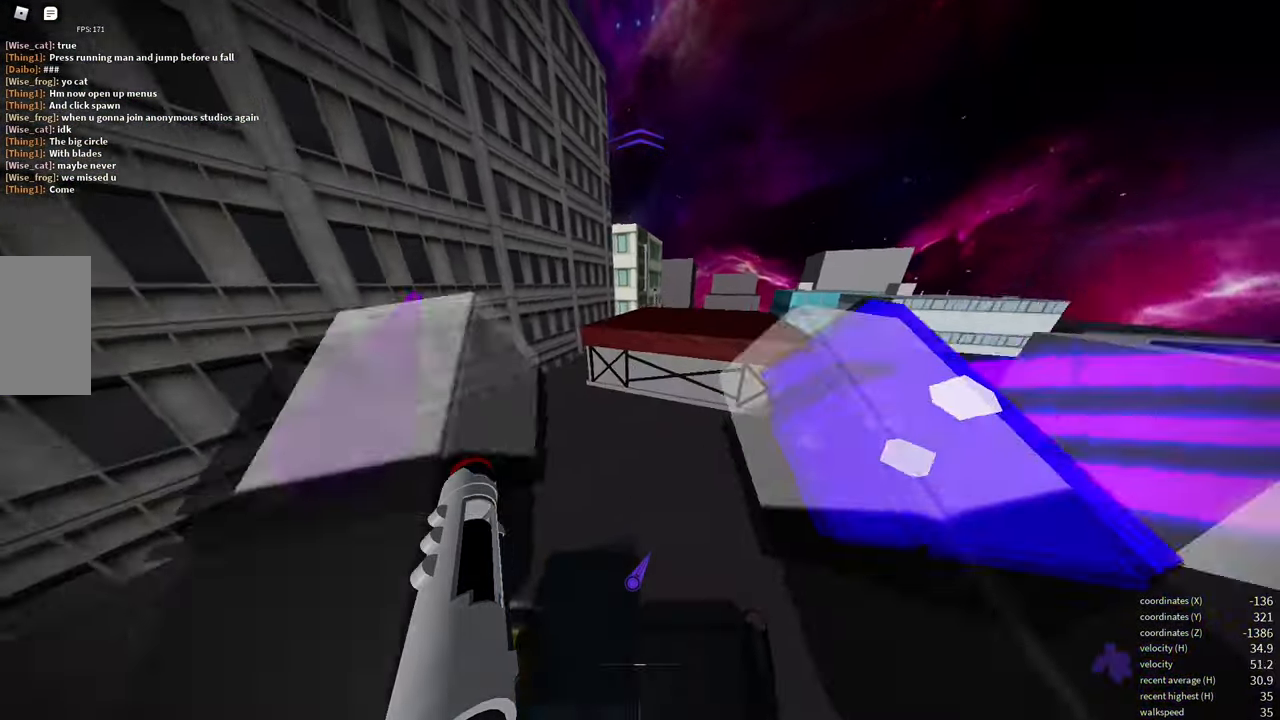
Gameplay with keyboard and mouse; each line is a JSON object with the keys and mouse buttons held at the frame after it. "events" lists presses ("down") and releases ("up") of "a", "d", "e", "f", "s", "shift", "space", "w" and "mouse_wheel" between this image and that frame as [ms after this image, input, new state], when the widget could be followed in between. "mouse_wheel" = the "wheel" button of the "mouse" list. No other keys are recorded. "wheel" means that the mouse wheel is clicked or scrolled. Mouse movement is not recorded.
{"keys": ["a"], "mouse": [], "events": [[267, "shift", "up"], [417, "a", "down"], [450, "w", "up"]]}
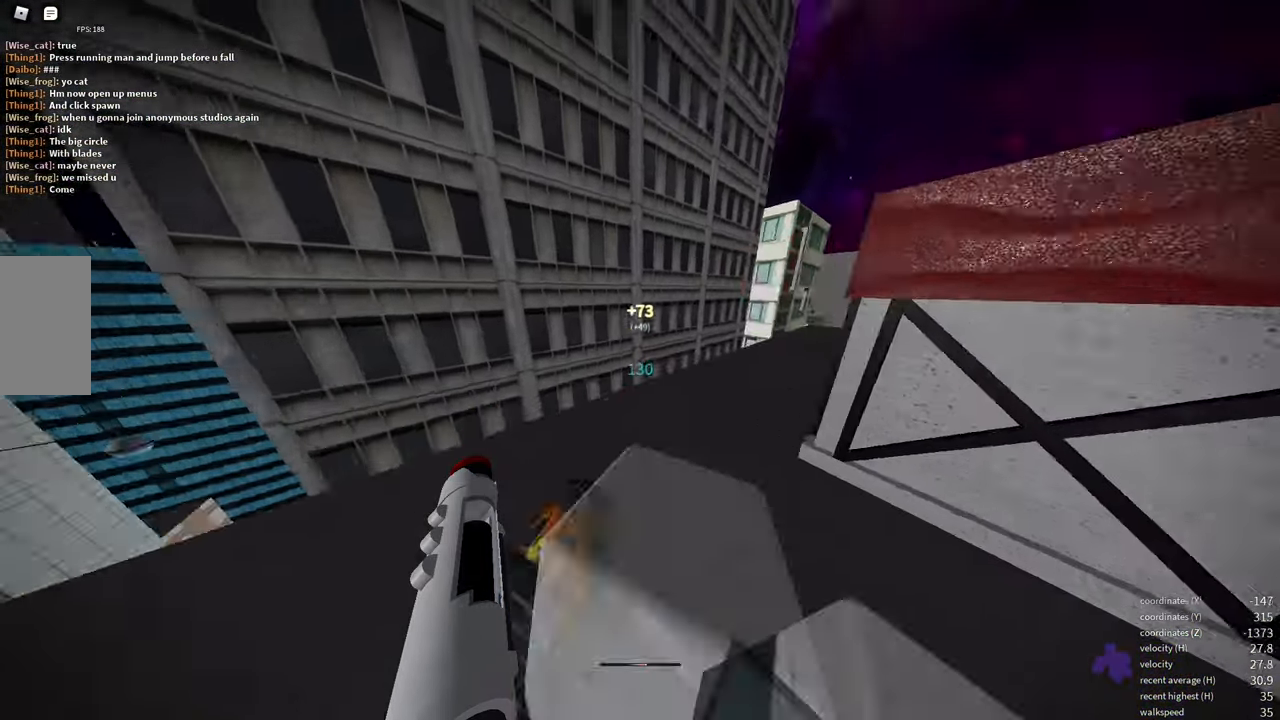
{"keys": ["d"], "mouse": [], "events": [[67, "w", "down"], [83, "a", "up"], [267, "w", "up"], [300, "d", "down"]]}
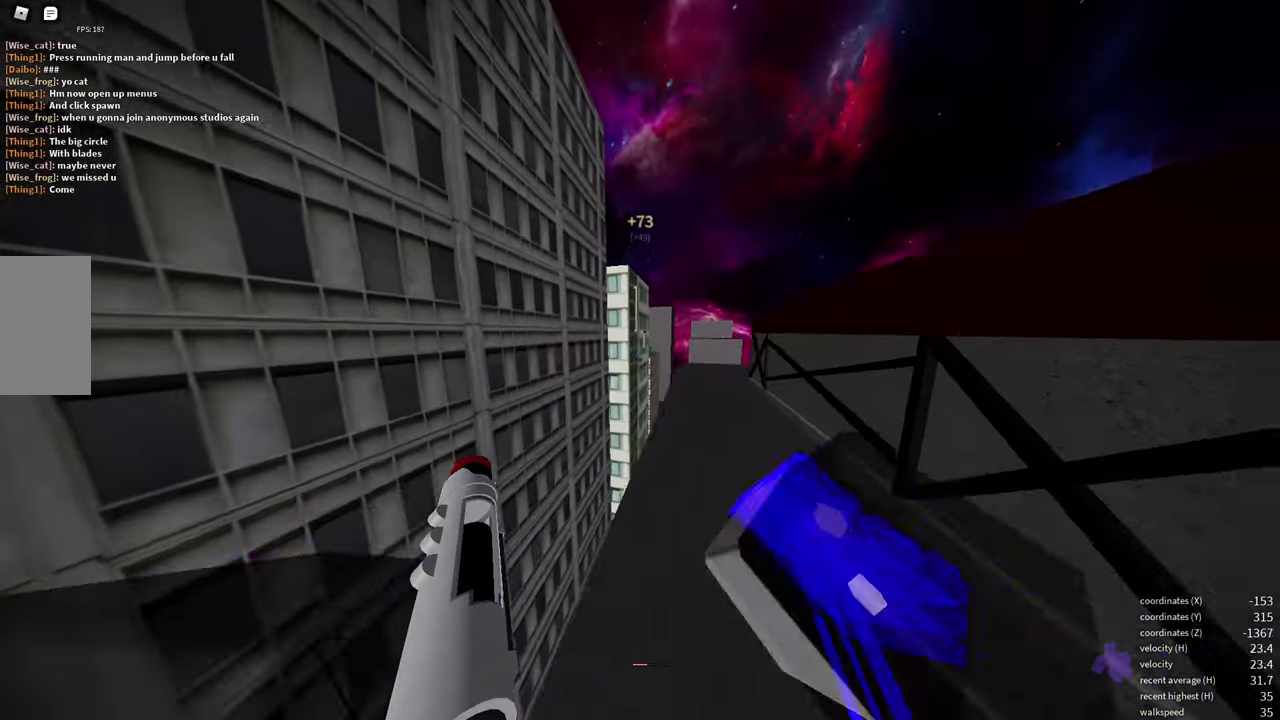
{"keys": ["e", "w"], "mouse": [], "events": [[133, "d", "up"], [167, "w", "down"], [500, "e", "down"]]}
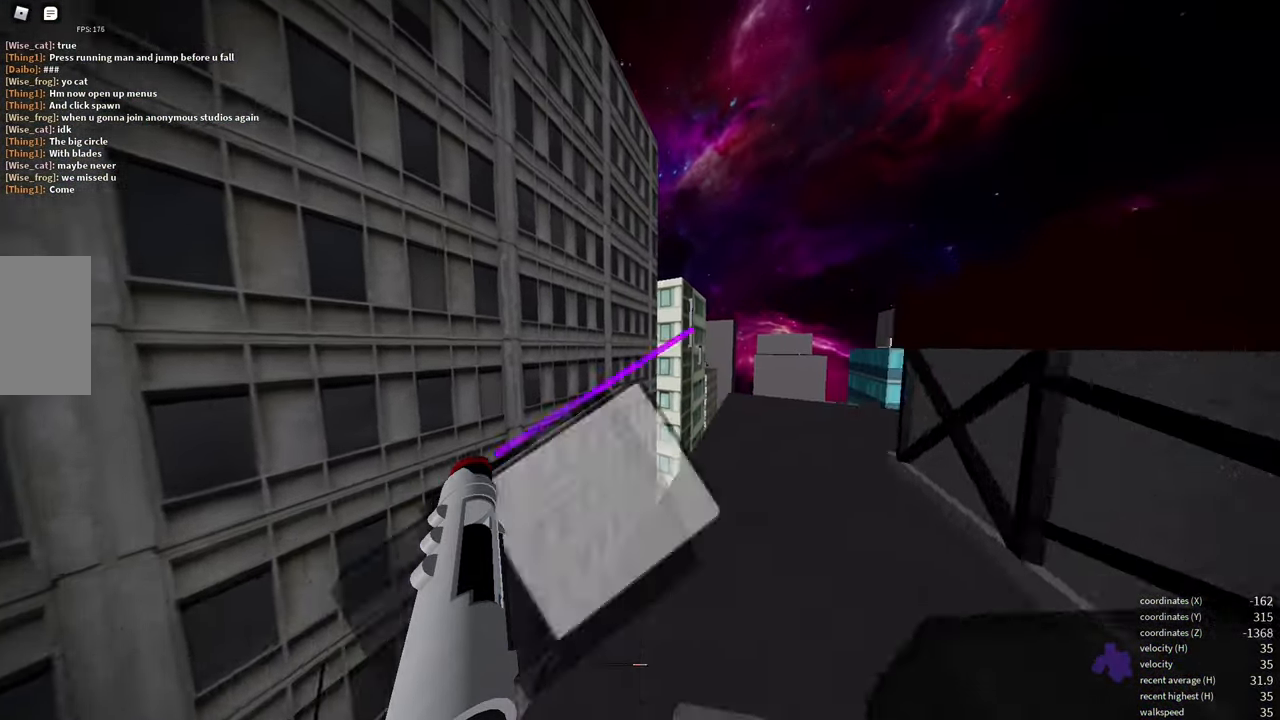
{"keys": ["w"], "mouse": [], "events": [[83, "e", "up"], [267, "space", "down"], [317, "space", "up"]]}
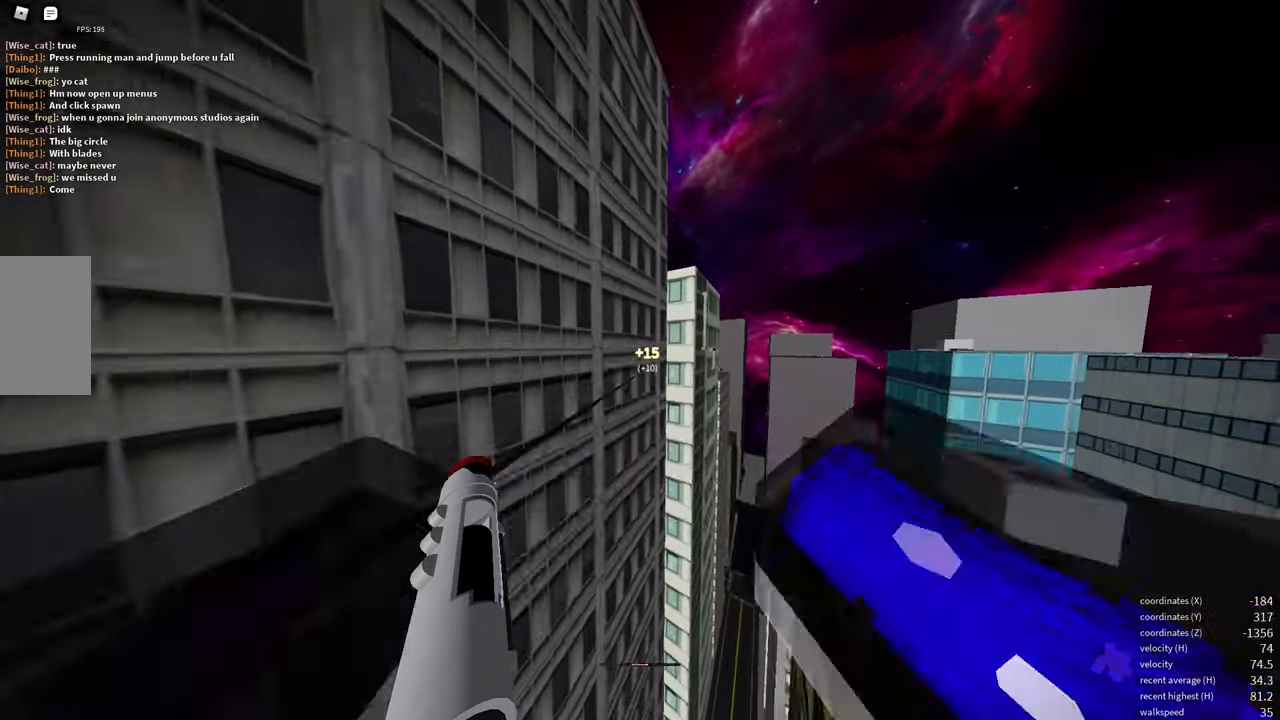
{"keys": ["e", "w"], "mouse": [], "events": [[417, "e", "down"]]}
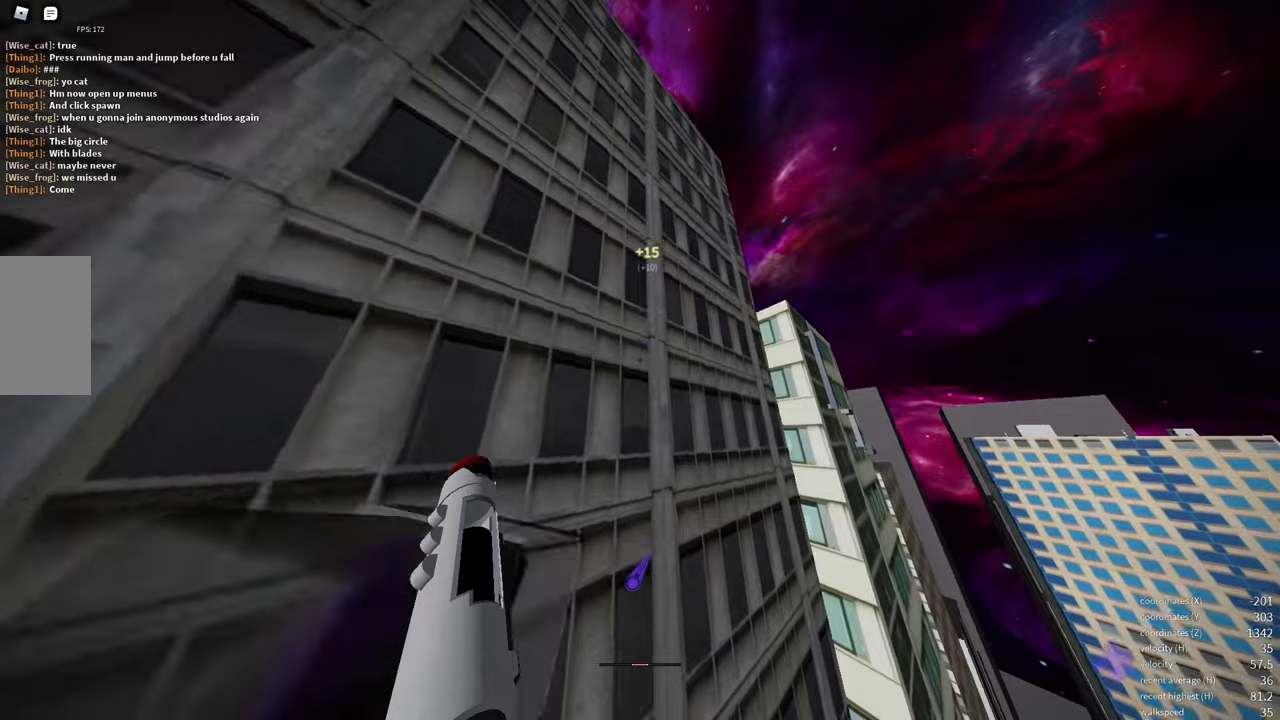
{"keys": ["w"], "mouse": [], "events": [[134, "e", "up"], [134, "shift", "down"], [300, "shift", "up"]]}
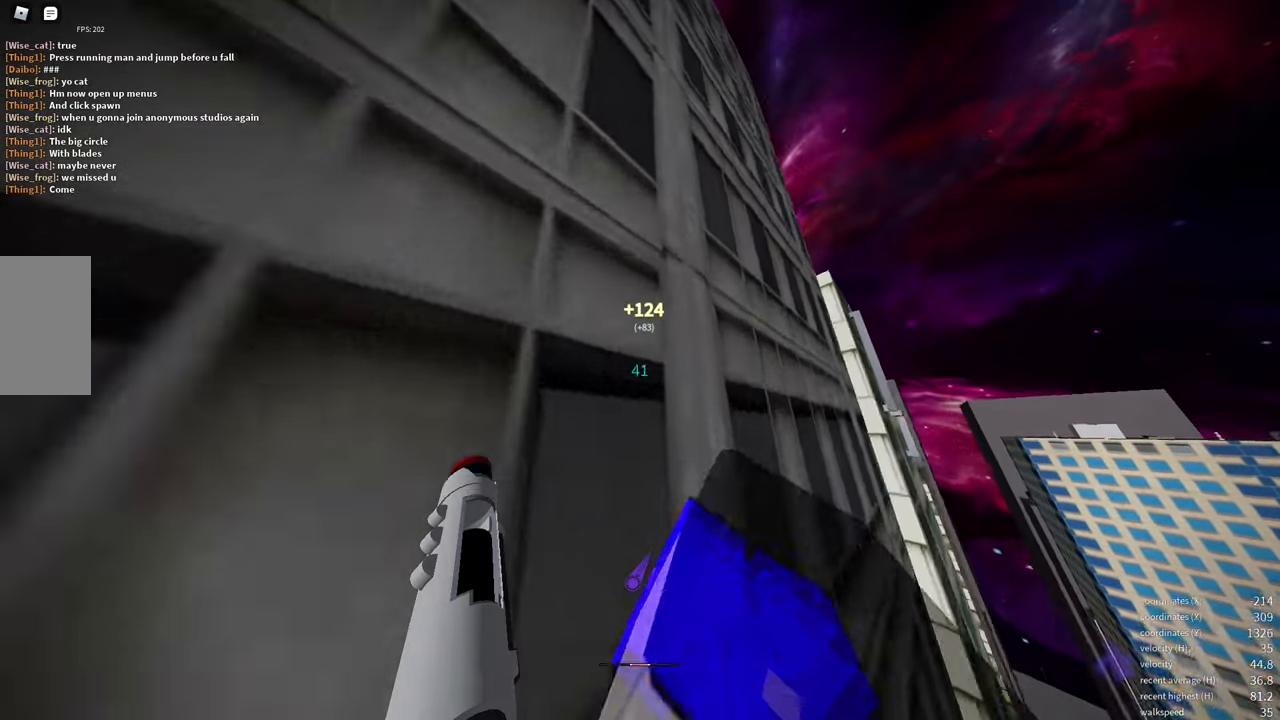
{"keys": ["w"], "mouse": [], "events": [[17, "a", "down"], [184, "mouse_wheel", "down"], [267, "space", "down"], [350, "space", "up"], [367, "mouse_wheel", "up"], [484, "a", "up"]]}
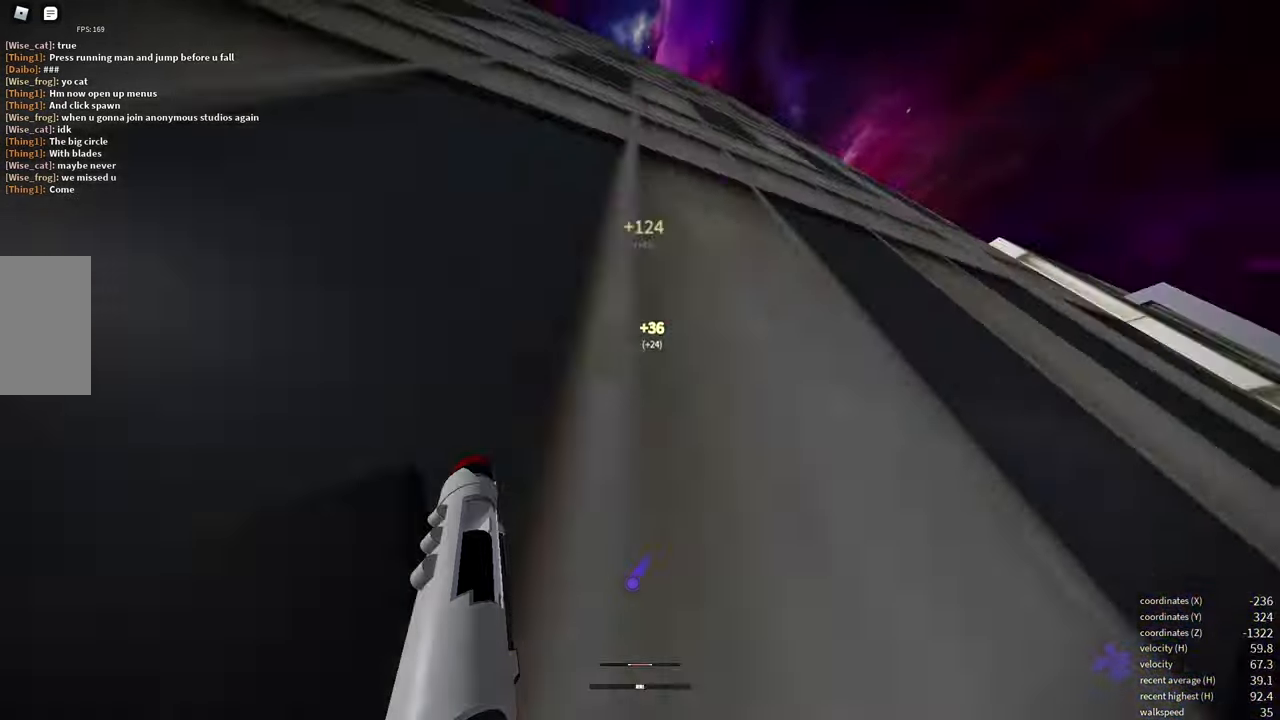
{"keys": ["w"], "mouse": [], "events": [[134, "space", "down"], [167, "space", "up"]]}
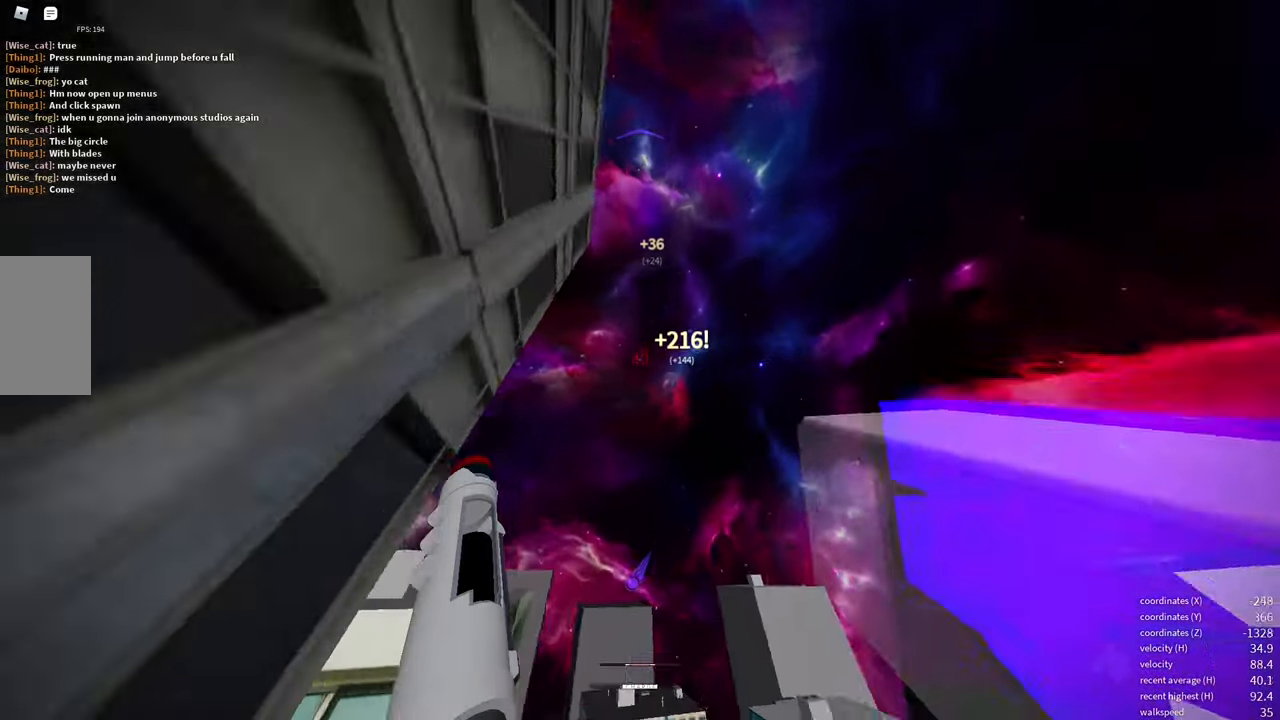
{"keys": ["w"], "mouse": [], "events": []}
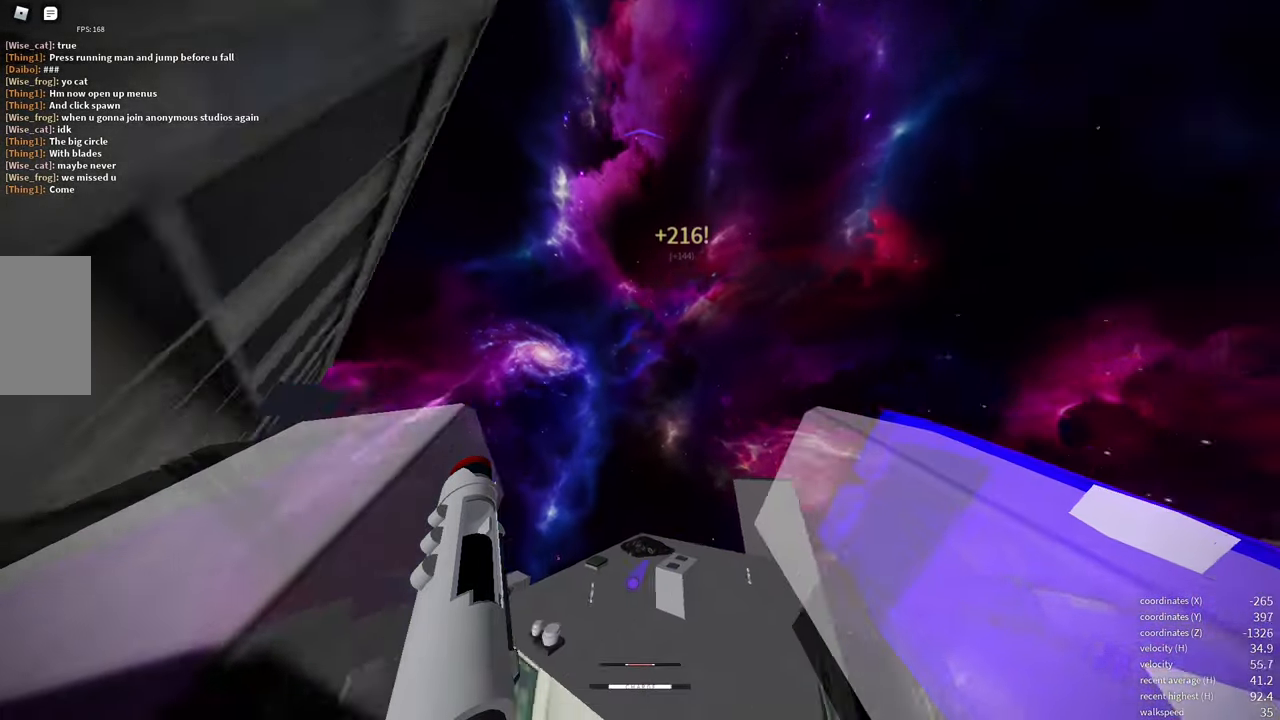
{"keys": ["a", "w"], "mouse": [], "events": [[267, "a", "down"]]}
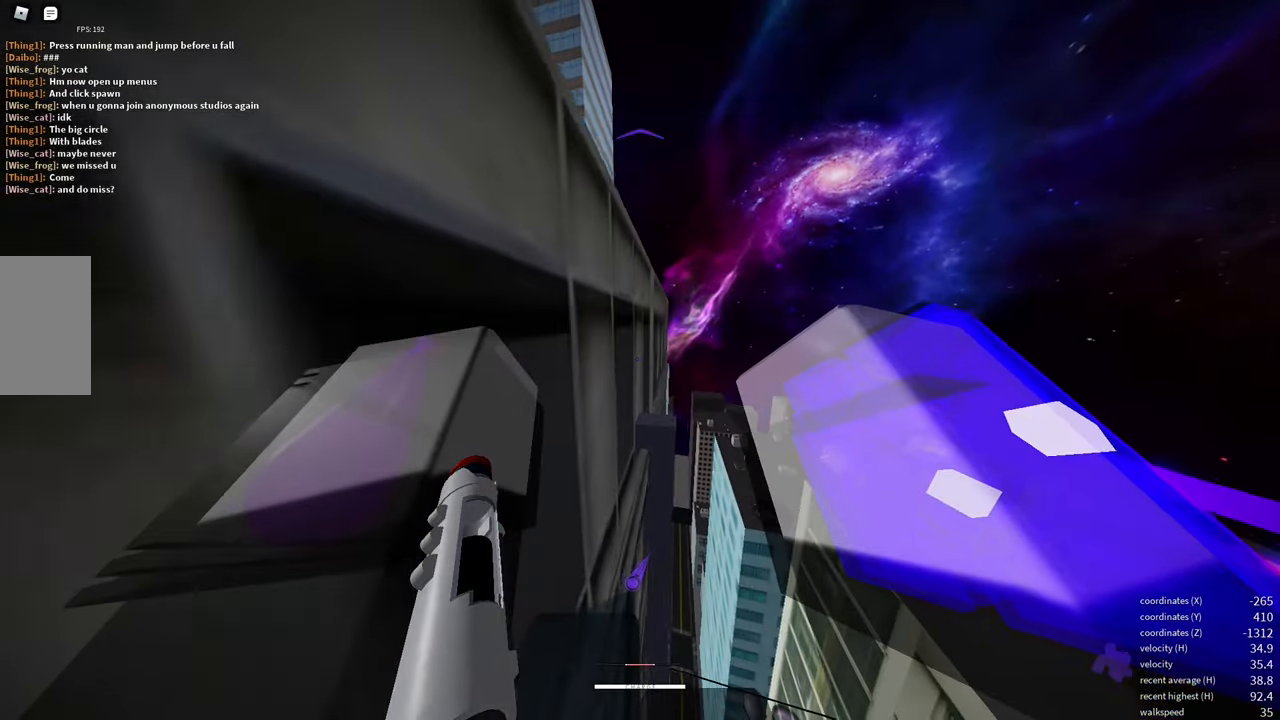
{"keys": ["w"], "mouse": ["wheel"], "events": [[467, "a", "up"], [500, "mouse_wheel", "down"]]}
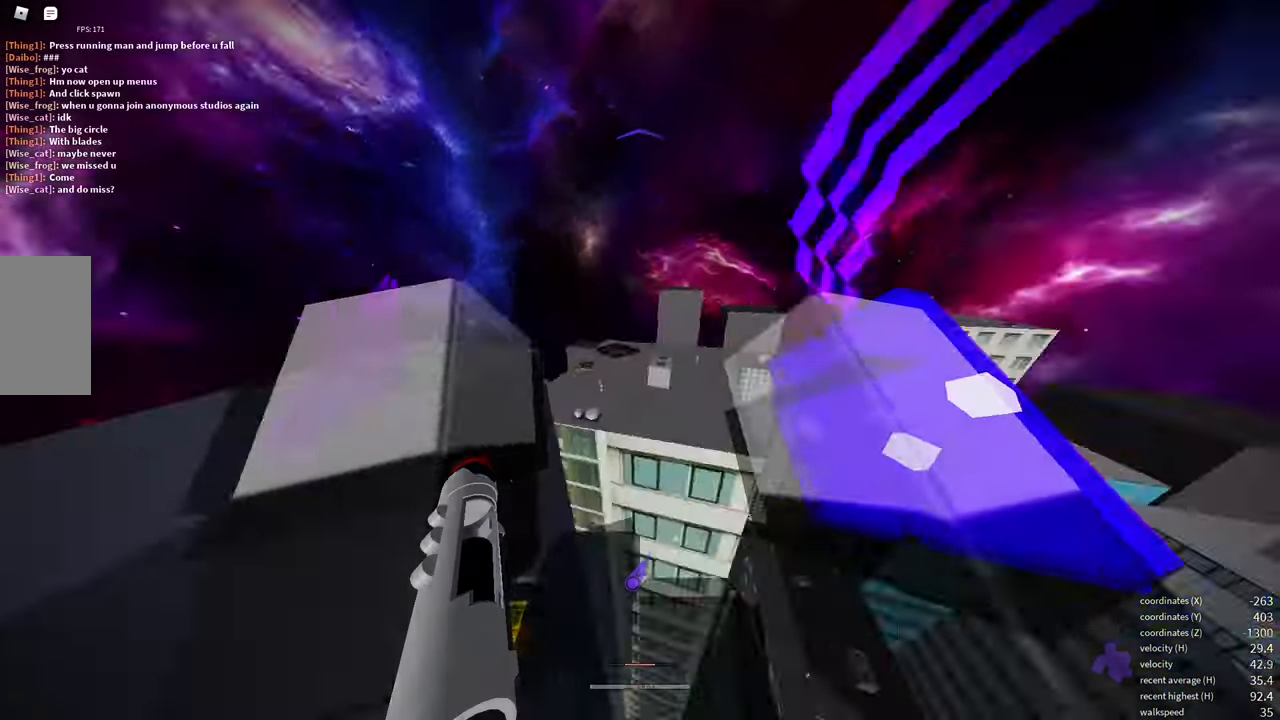
{"keys": ["w"], "mouse": [], "events": [[34, "shift", "down"], [50, "space", "down"], [150, "space", "up"], [184, "mouse_wheel", "up"], [184, "shift", "up"]]}
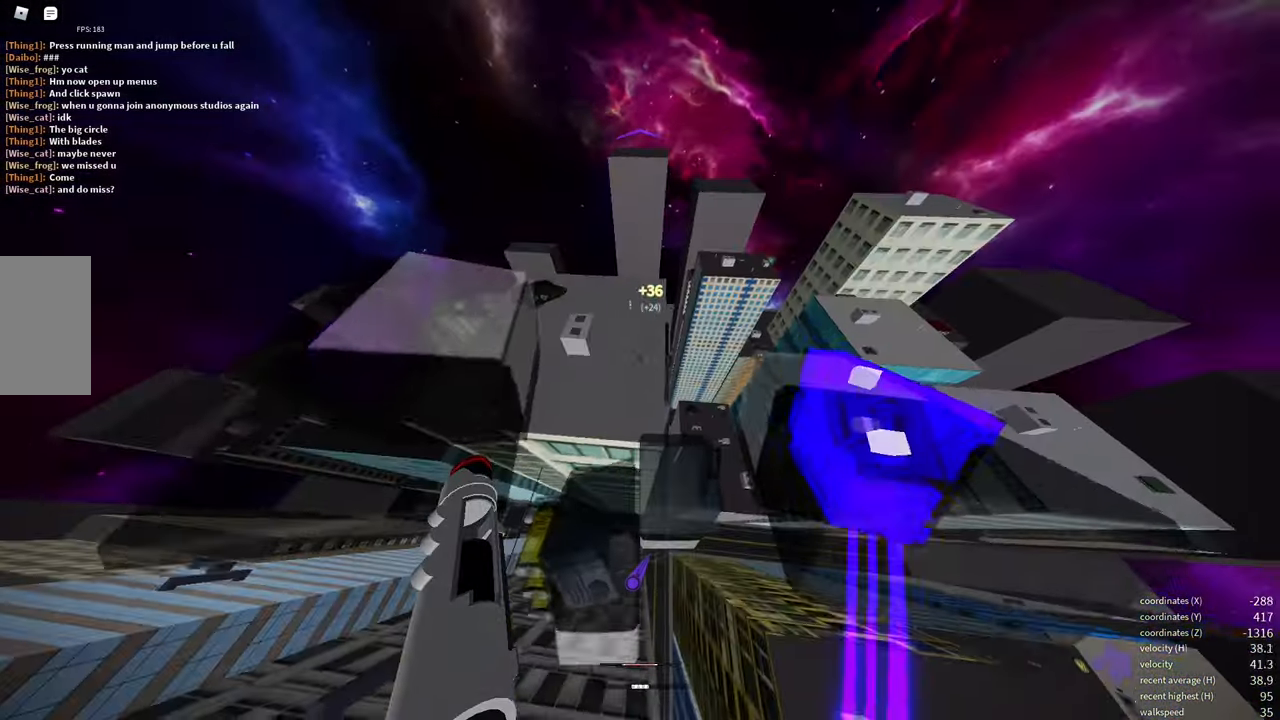
{"keys": ["w"], "mouse": [], "events": []}
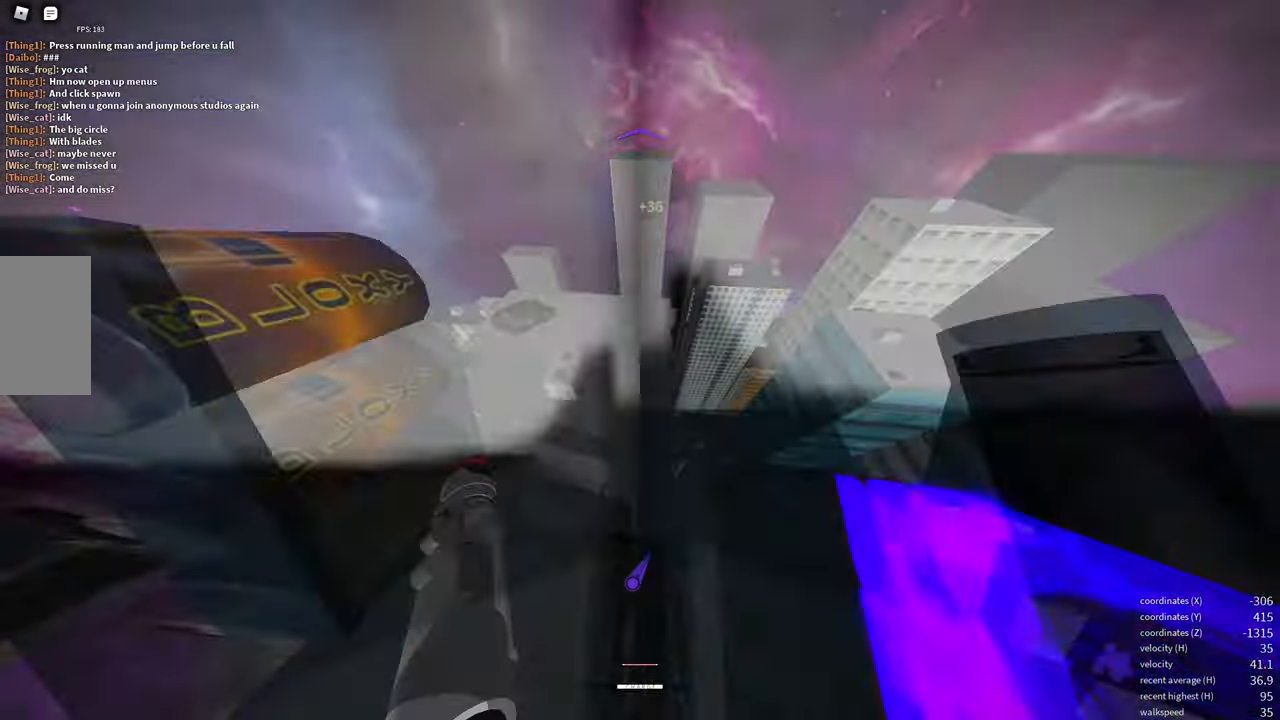
{"keys": ["w"], "mouse": [], "events": []}
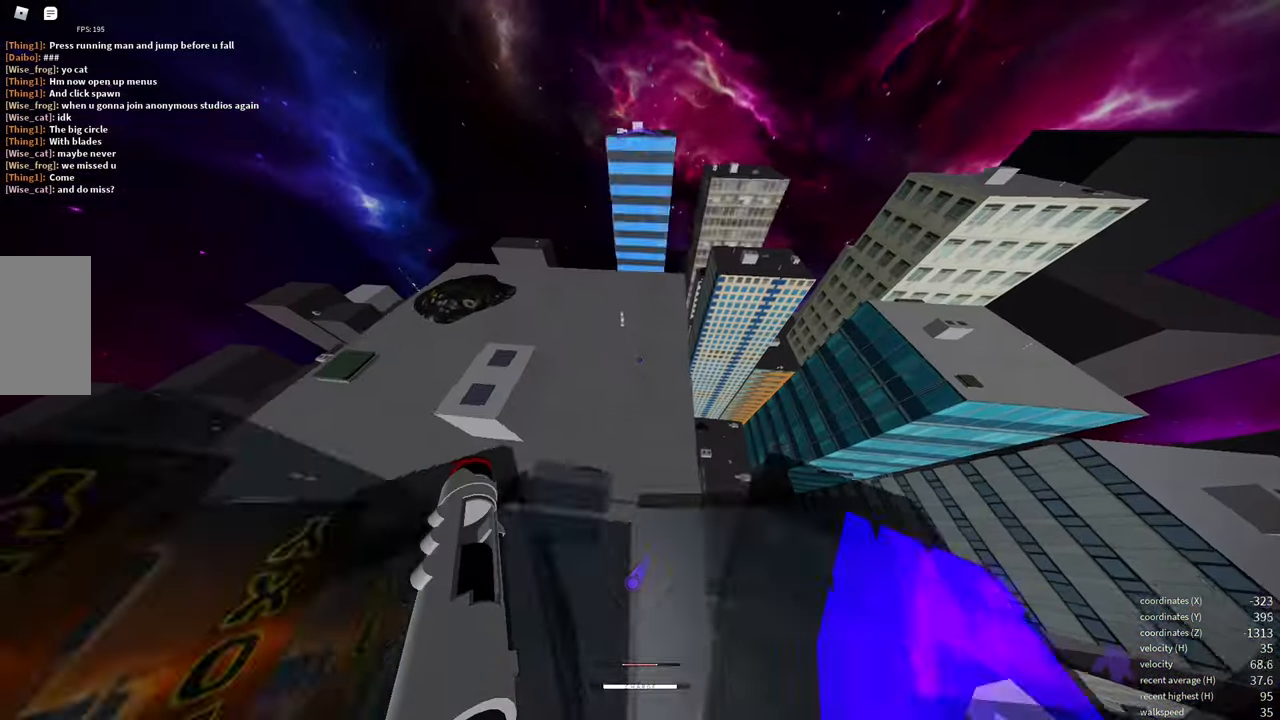
{"keys": ["shift", "w"], "mouse": [], "events": [[334, "shift", "down"]]}
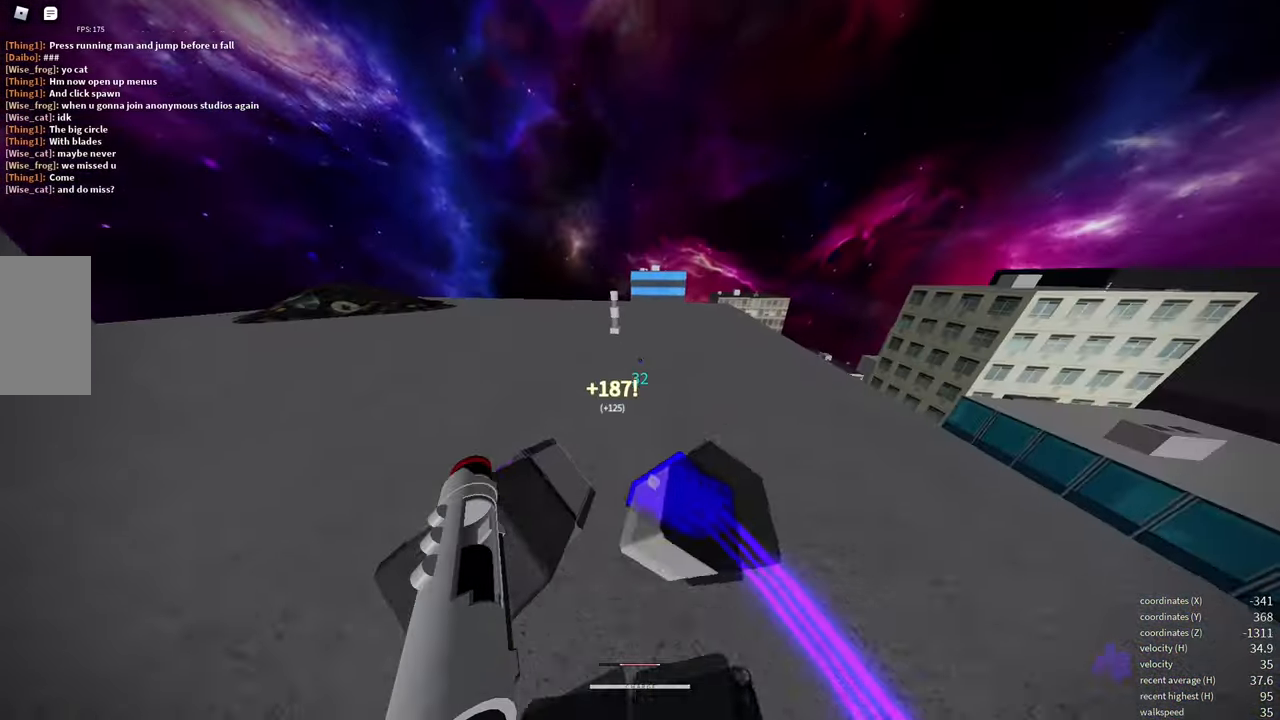
{"keys": ["shift", "w"], "mouse": [], "events": [[150, "shift", "up"], [400, "shift", "down"]]}
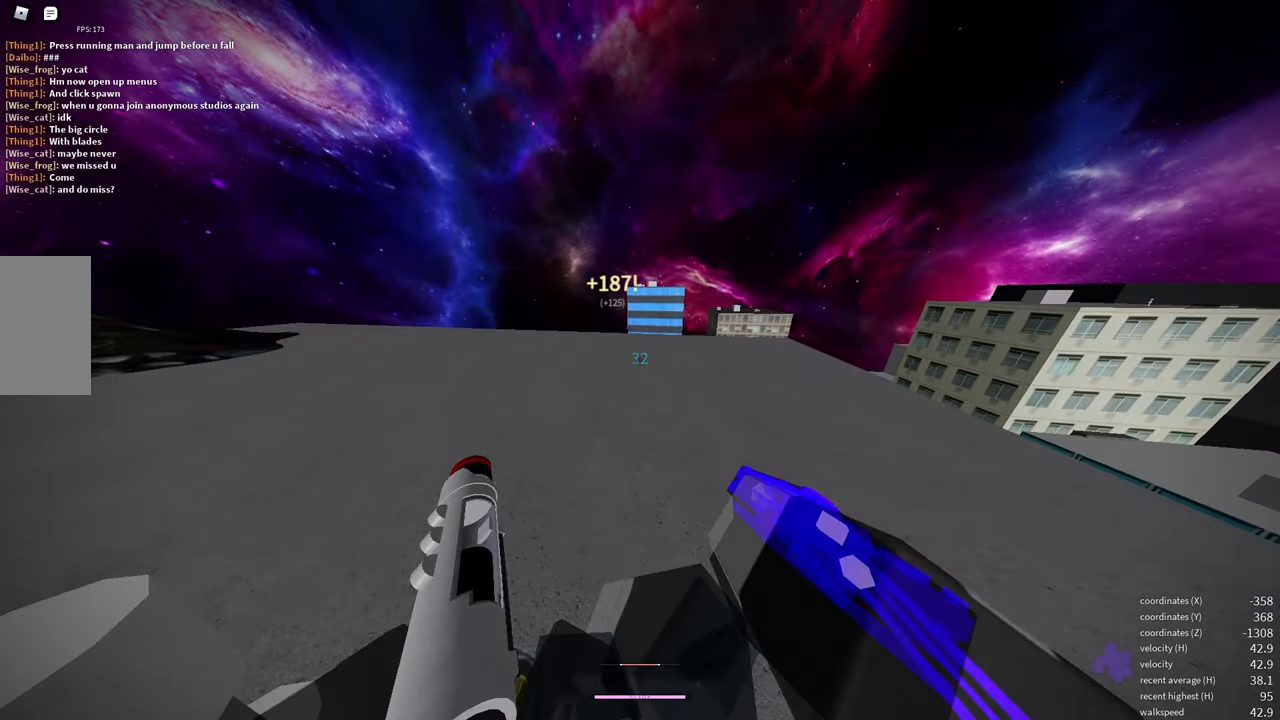
{"keys": ["w"], "mouse": [], "events": [[400, "shift", "up"]]}
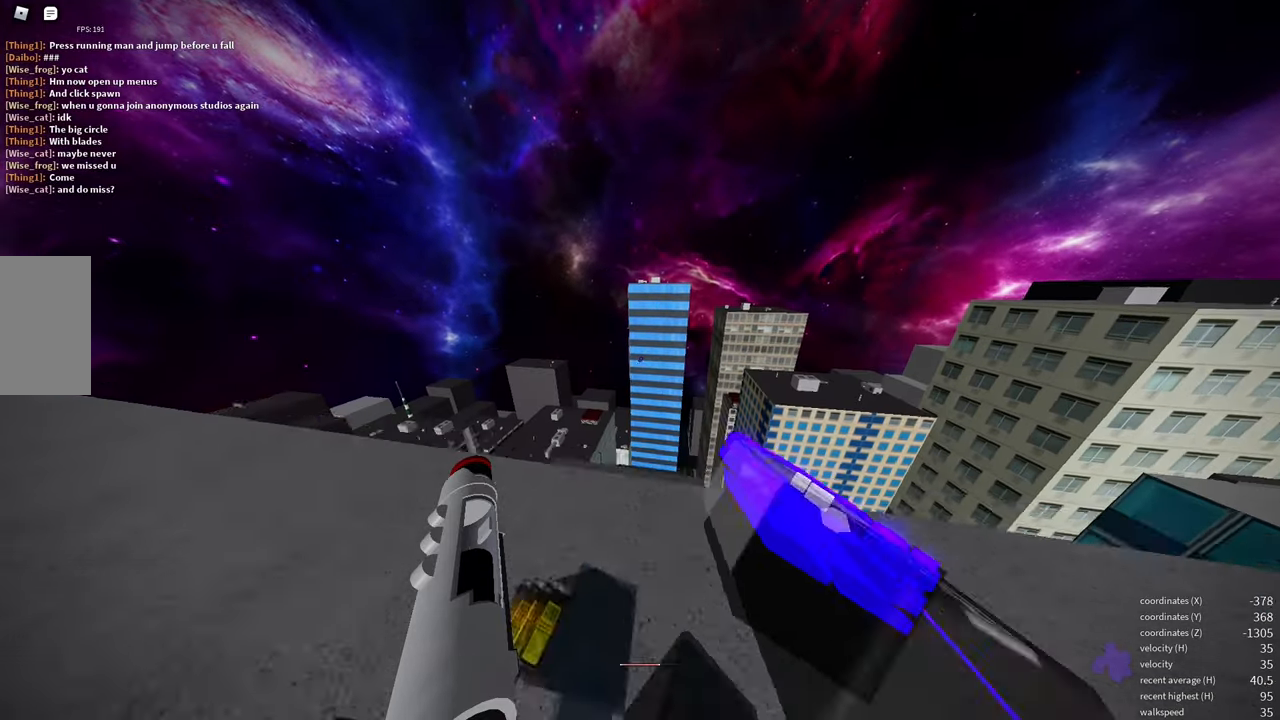
{"keys": ["a", "w"], "mouse": [], "events": [[16, "shift", "down"], [166, "shift", "up"], [383, "a", "down"]]}
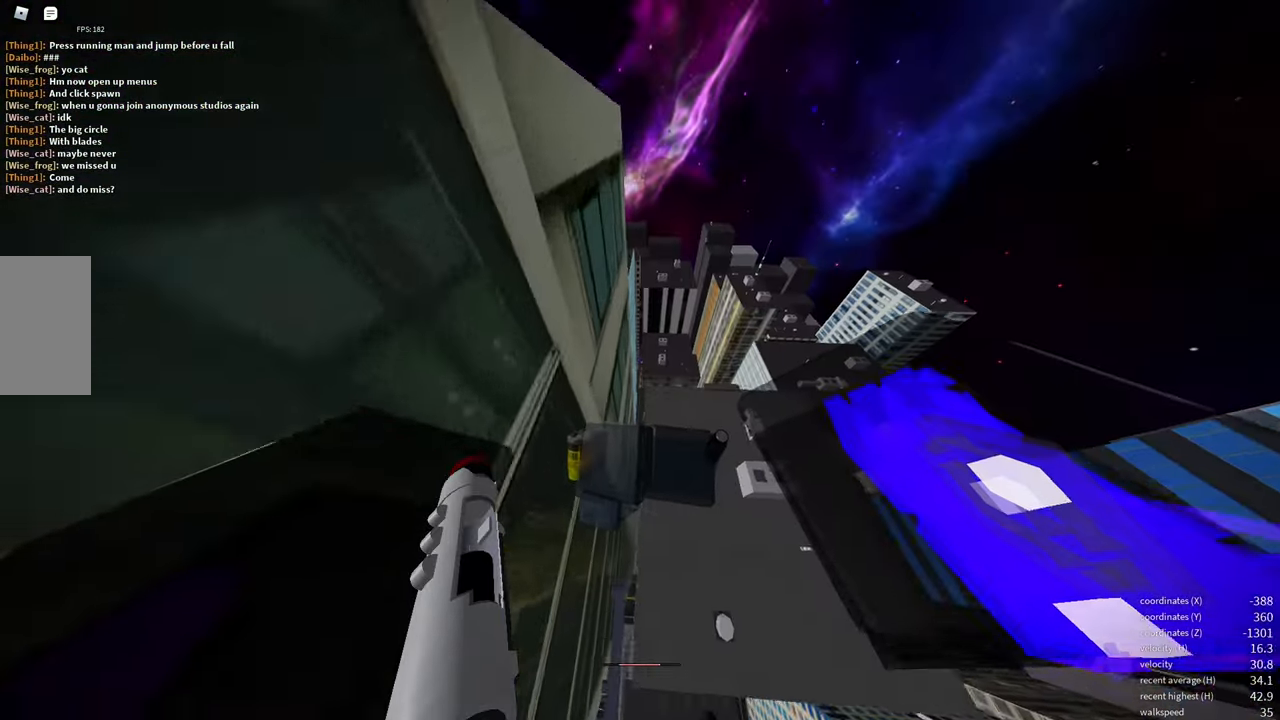
{"keys": ["shift", "space", "w"], "mouse": ["wheel"], "events": [[316, "a", "up"], [350, "mouse_wheel", "down"], [350, "shift", "down"], [416, "space", "down"]]}
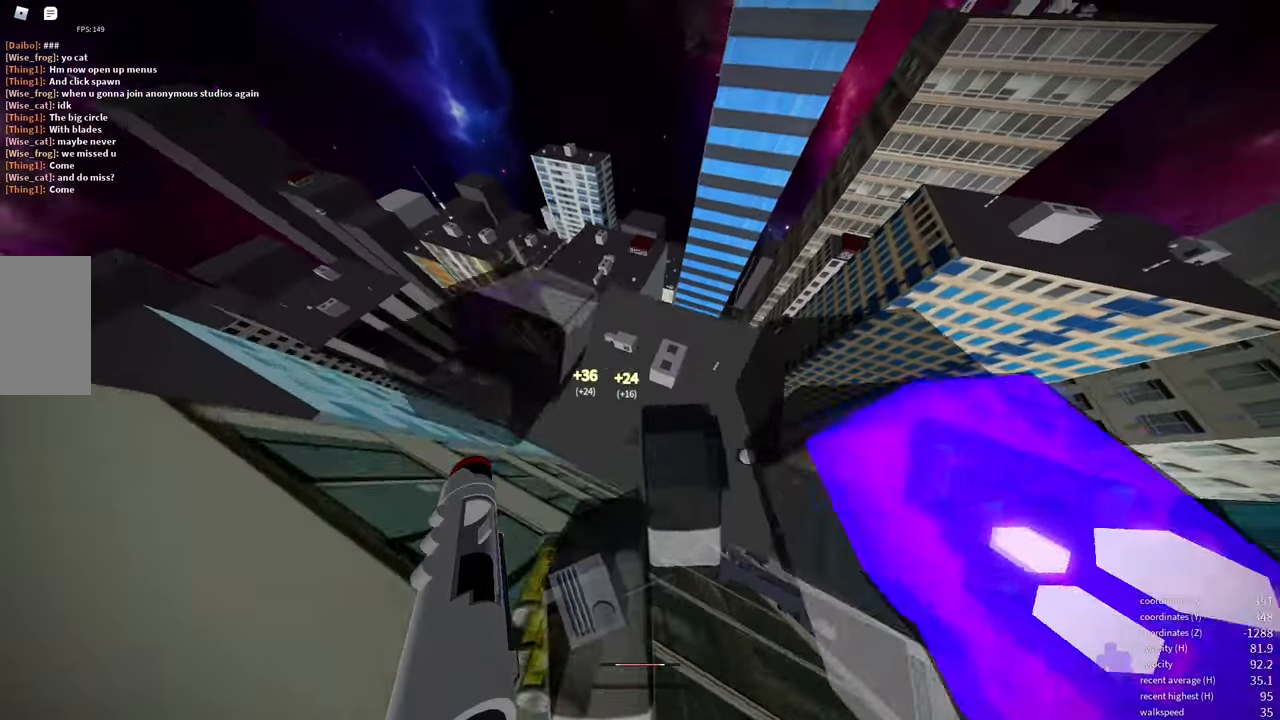
{"keys": [], "mouse": [], "events": [[33, "space", "up"], [50, "mouse_wheel", "up"], [50, "shift", "up"], [383, "w", "up"]]}
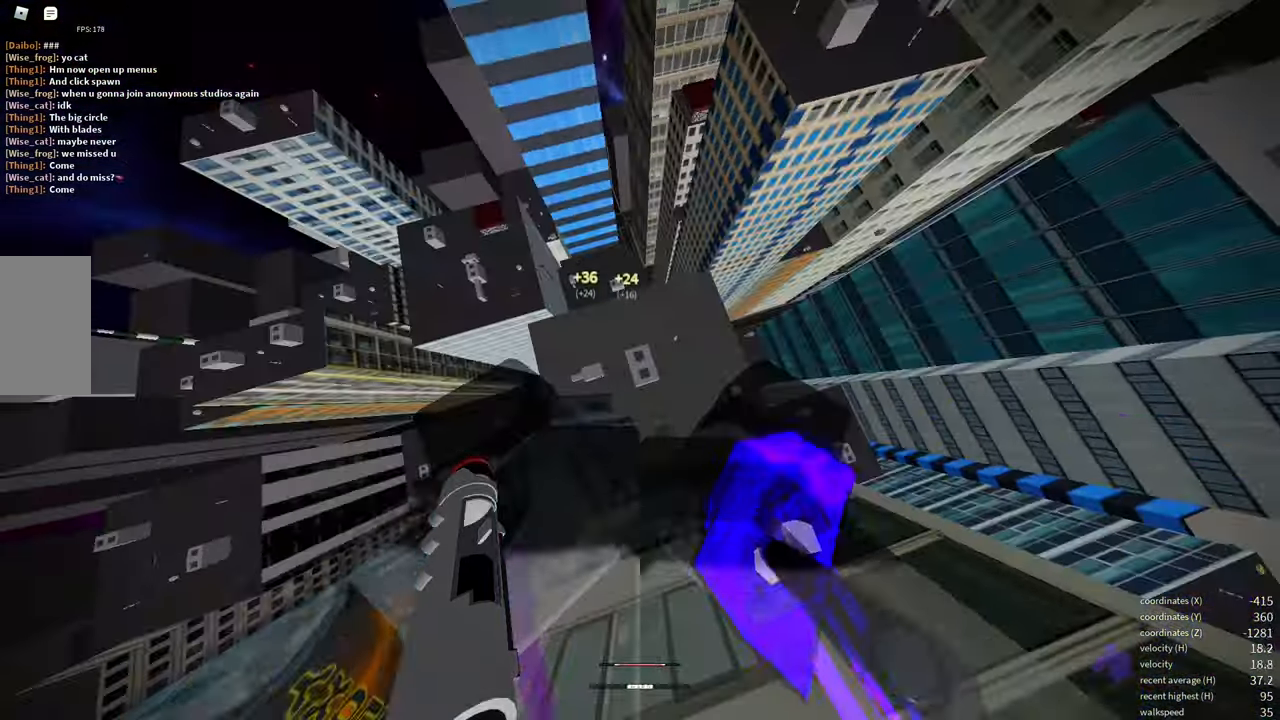
{"keys": [], "mouse": [], "events": [[50, "e", "down"], [166, "e", "up"]]}
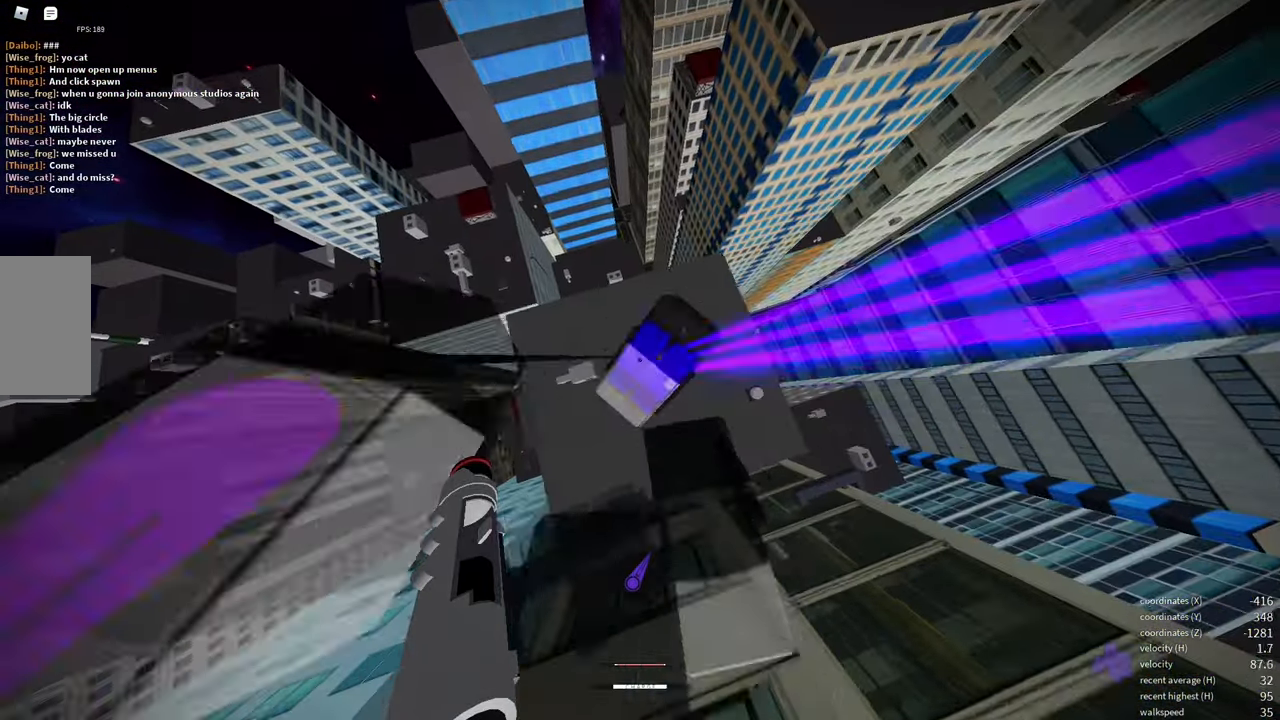
{"keys": ["shift", "w"], "mouse": [], "events": [[250, "w", "down"], [416, "shift", "down"]]}
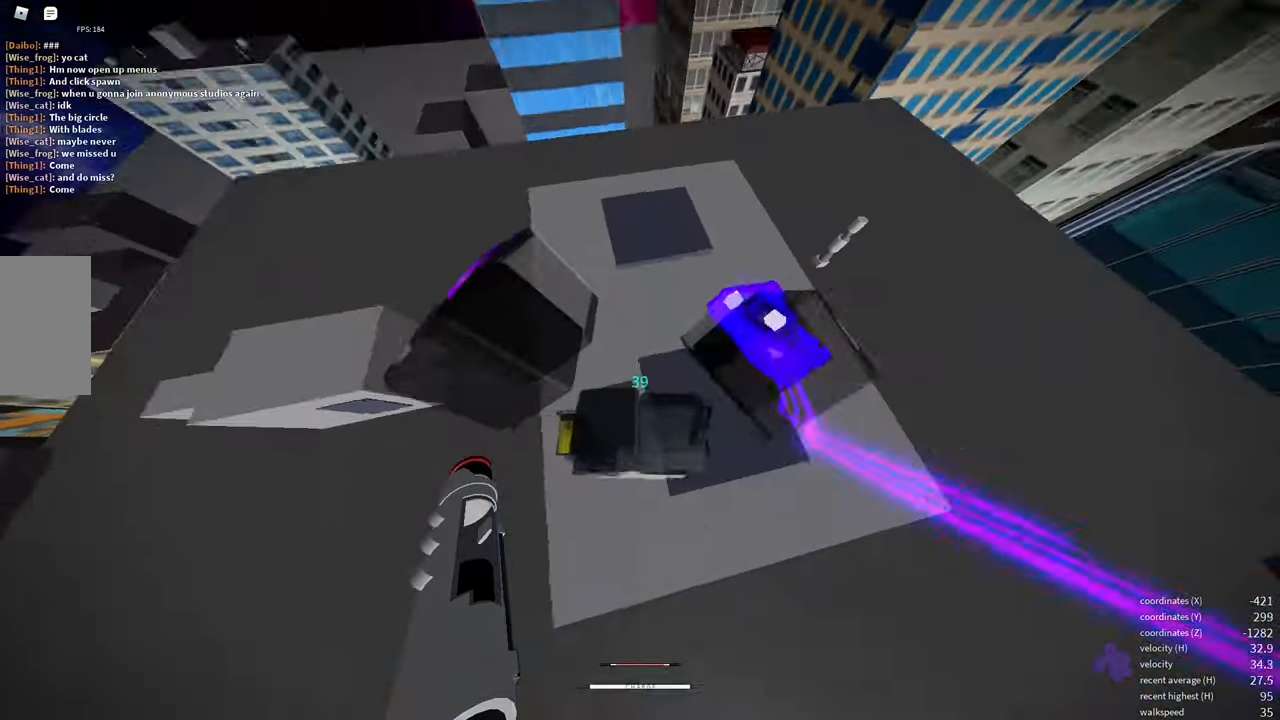
{"keys": ["w"], "mouse": [], "events": [[216, "shift", "up"], [350, "space", "down"], [416, "space", "up"]]}
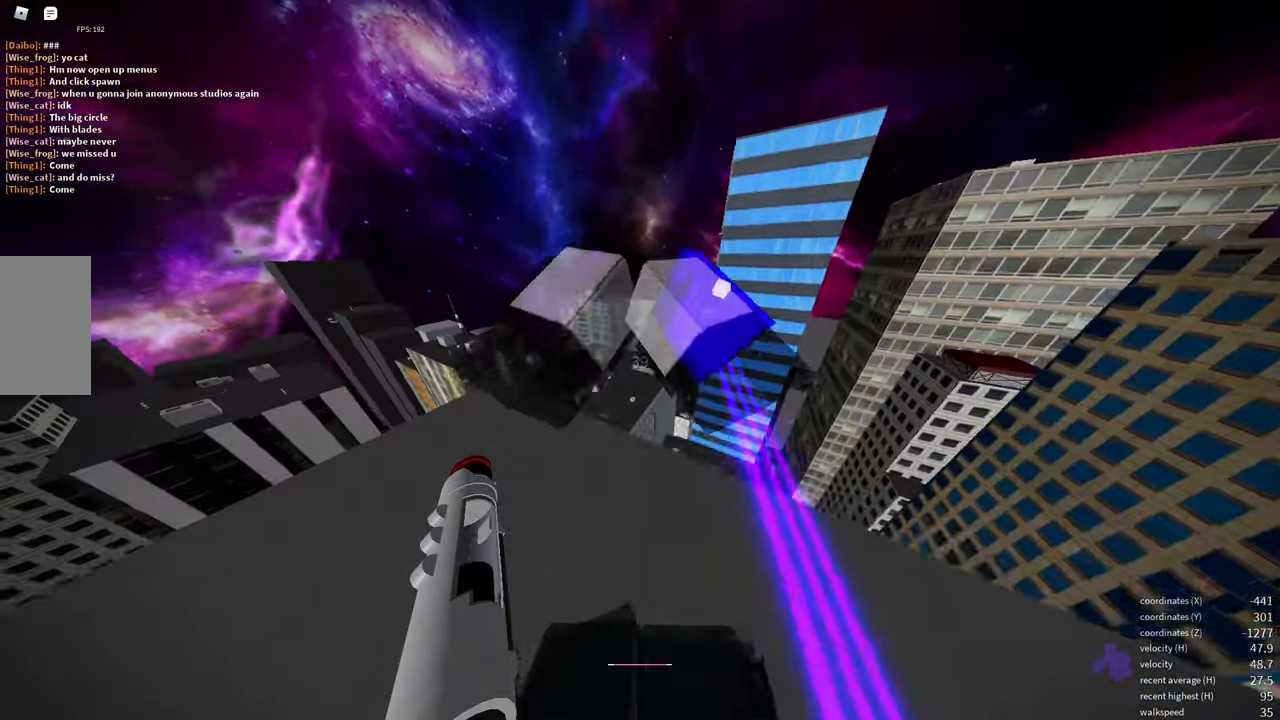
{"keys": ["w"], "mouse": [], "events": [[383, "w", "up"], [500, "w", "down"]]}
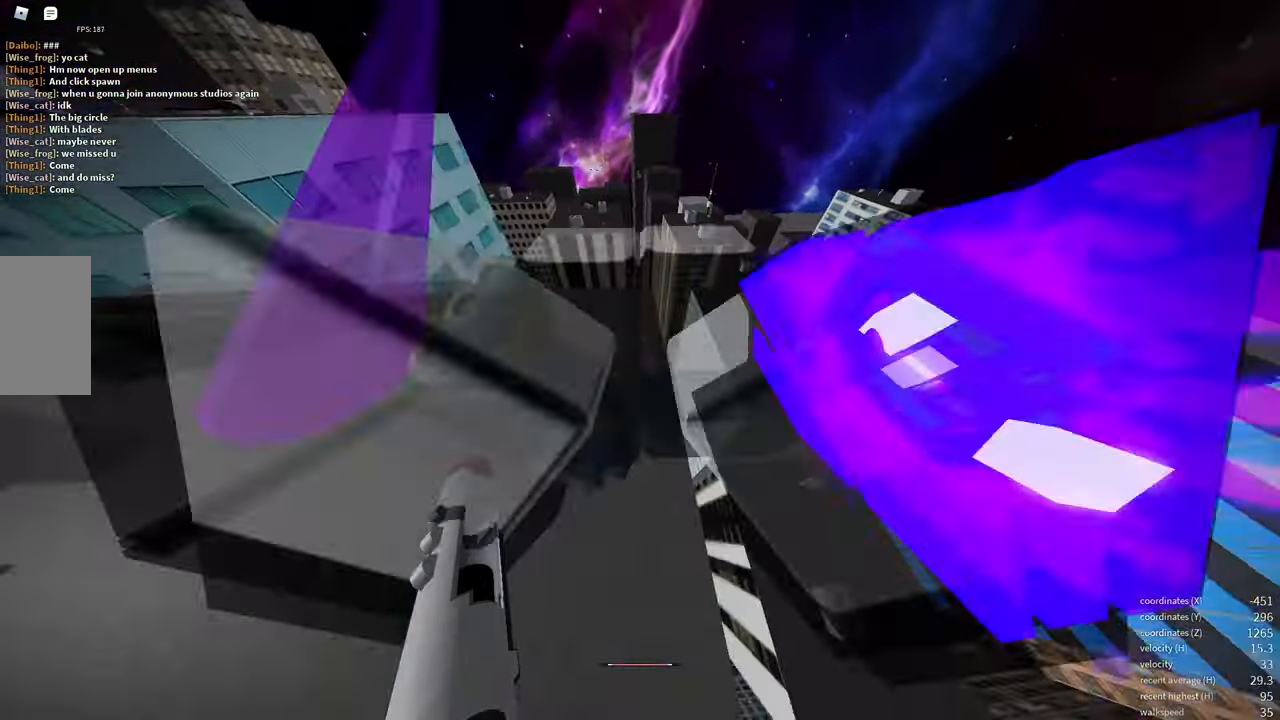
{"keys": [], "mouse": [], "events": [[150, "shift", "down"], [216, "shift", "up"], [283, "shift", "down"], [416, "shift", "up"], [433, "w", "up"]]}
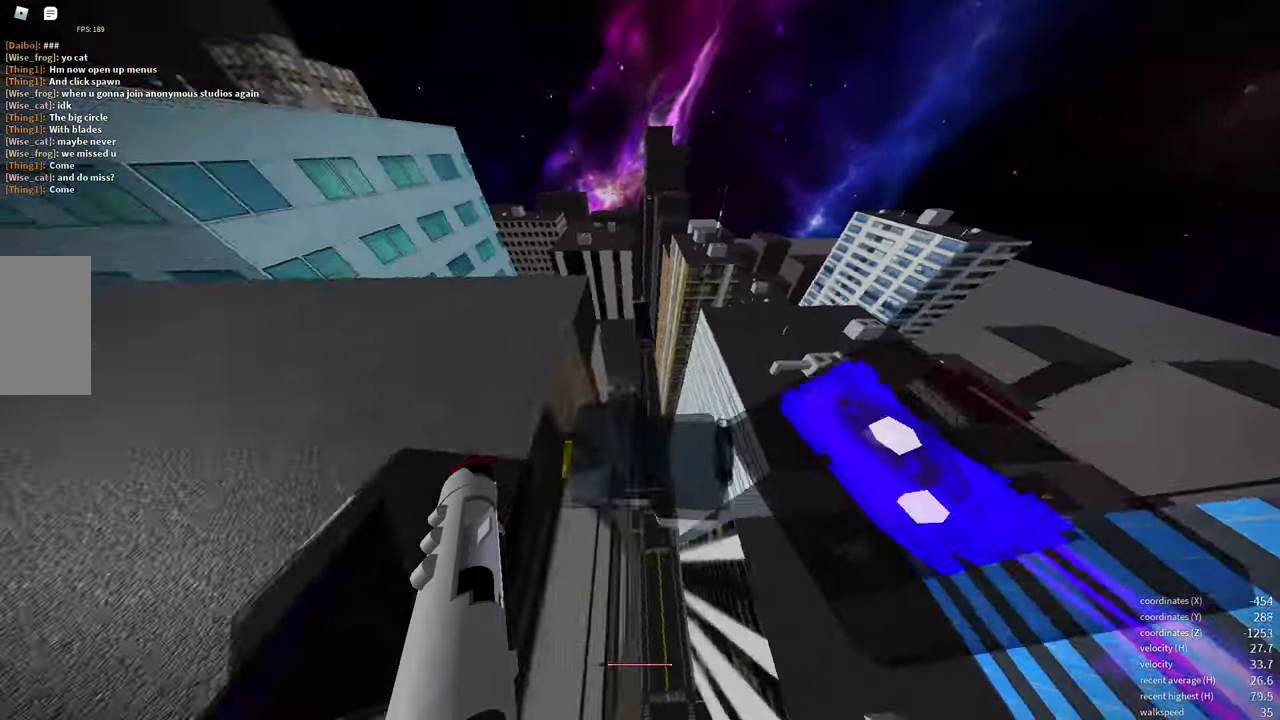
{"keys": [], "mouse": [], "events": [[217, "a", "down"], [217, "s", "down"], [433, "s", "up"], [467, "a", "up"]]}
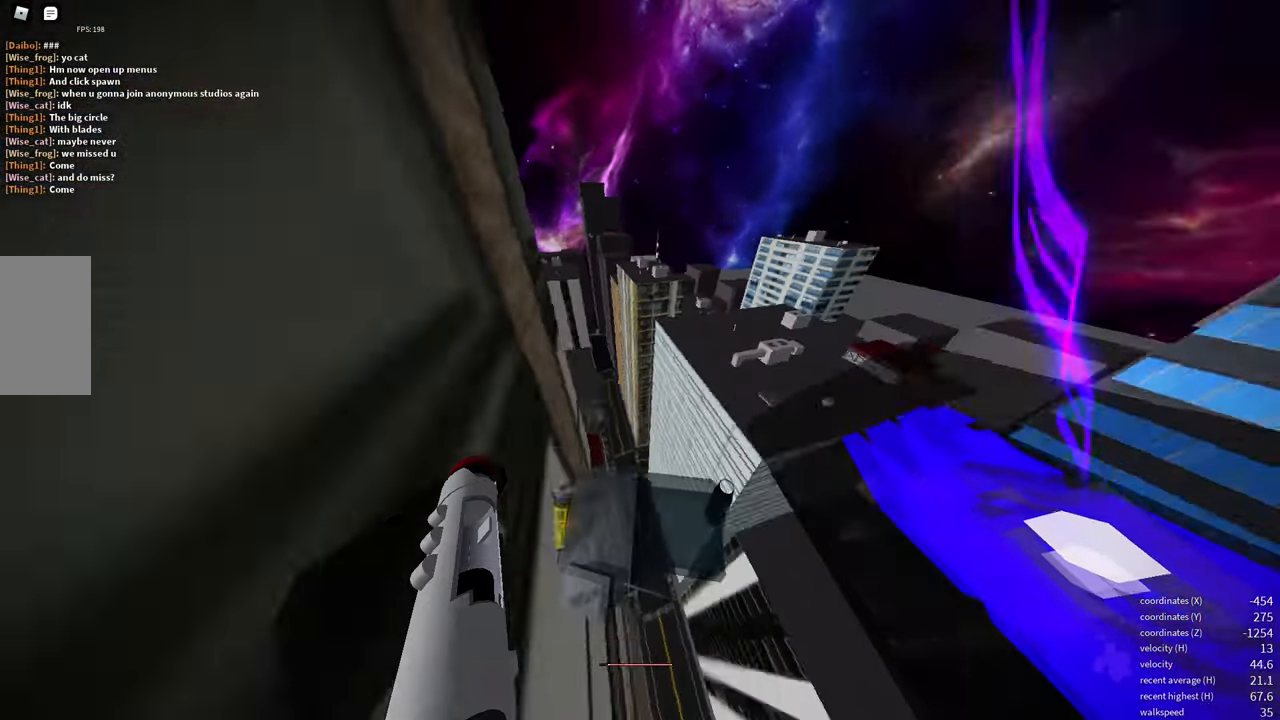
{"keys": ["w"], "mouse": [], "events": [[83, "mouse_wheel", "down"], [83, "w", "down"], [100, "shift", "down"], [167, "space", "down"], [267, "mouse_wheel", "up"], [283, "space", "up"], [333, "shift", "up"]]}
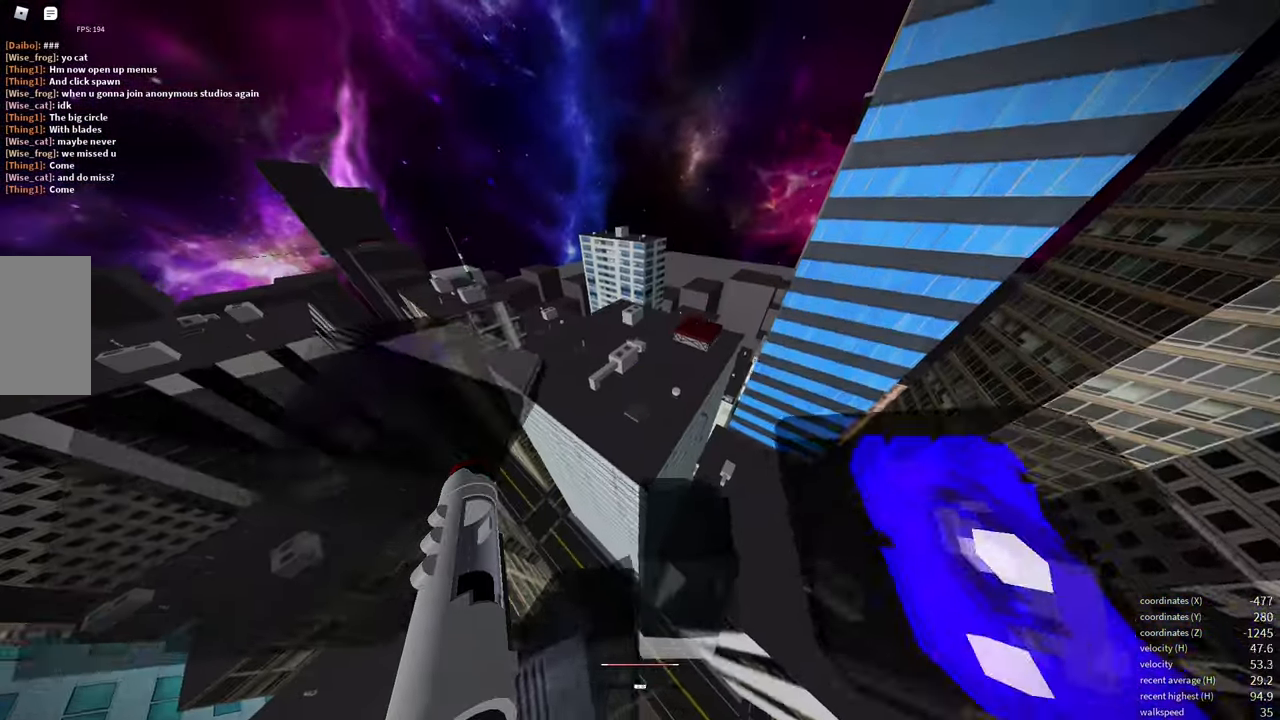
{"keys": ["w"], "mouse": [], "events": []}
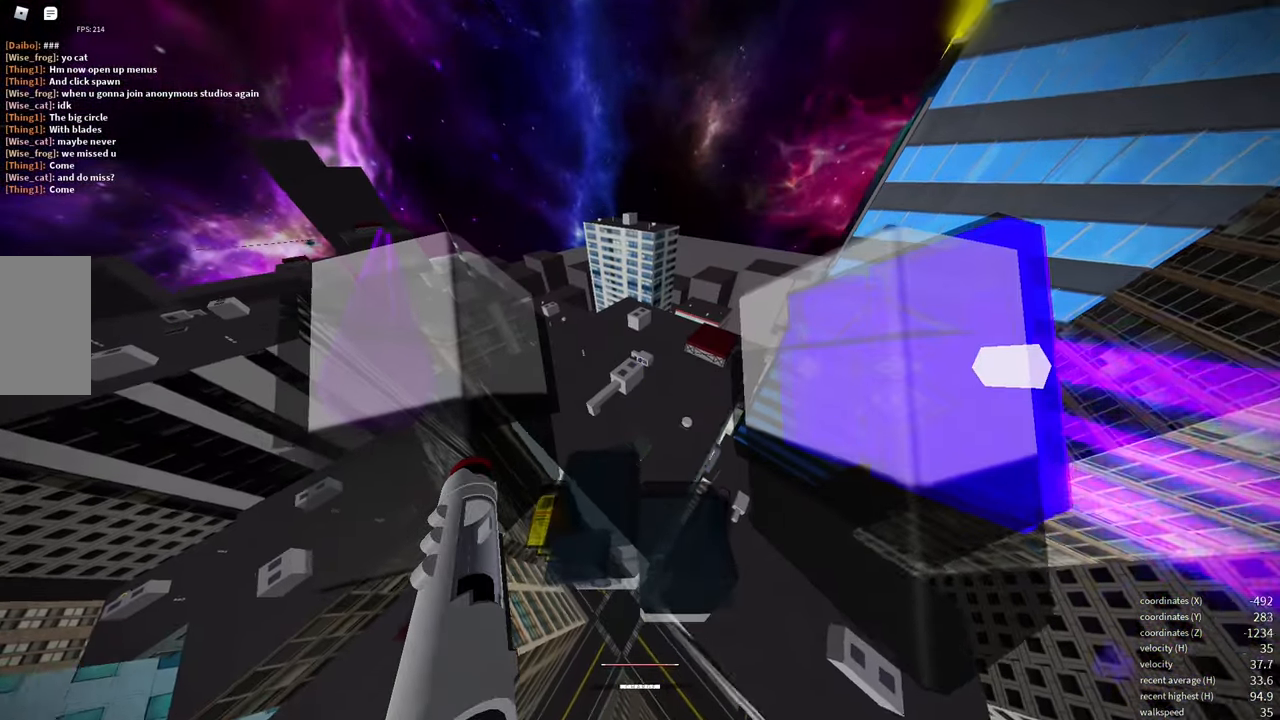
{"keys": ["w"], "mouse": [], "events": []}
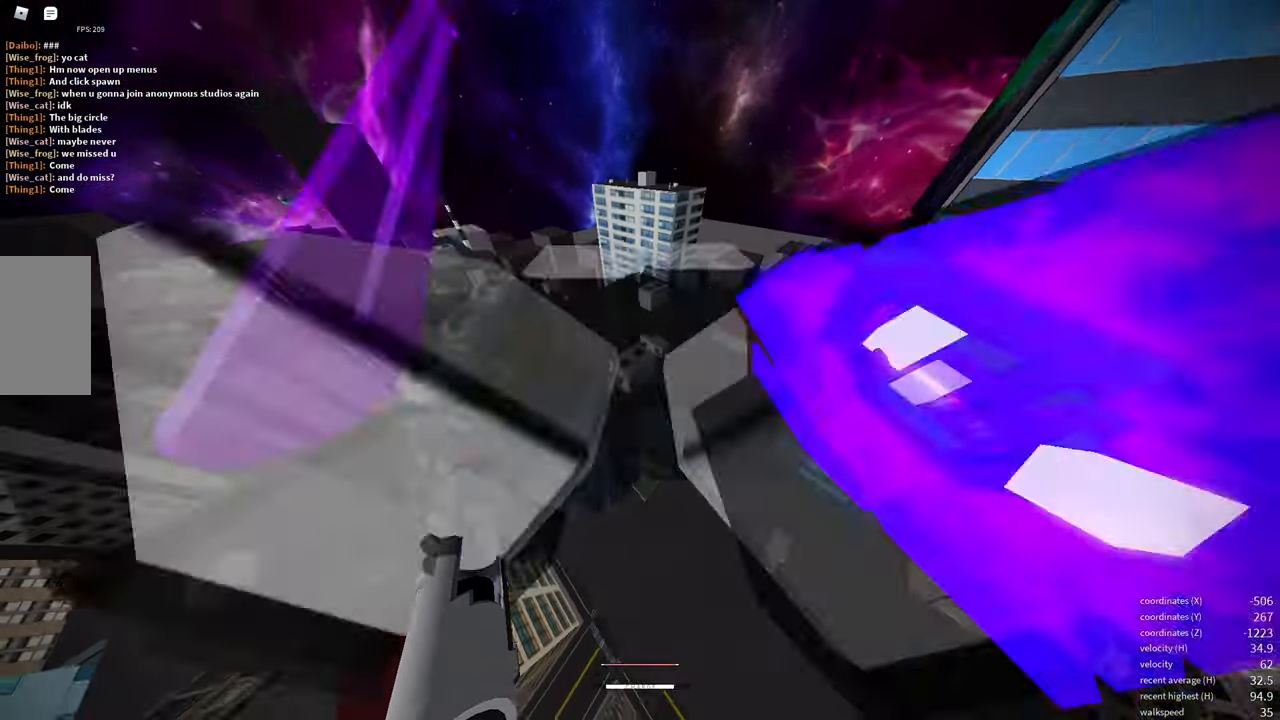
{"keys": ["w"], "mouse": [], "events": [[217, "w", "up"], [417, "w", "down"]]}